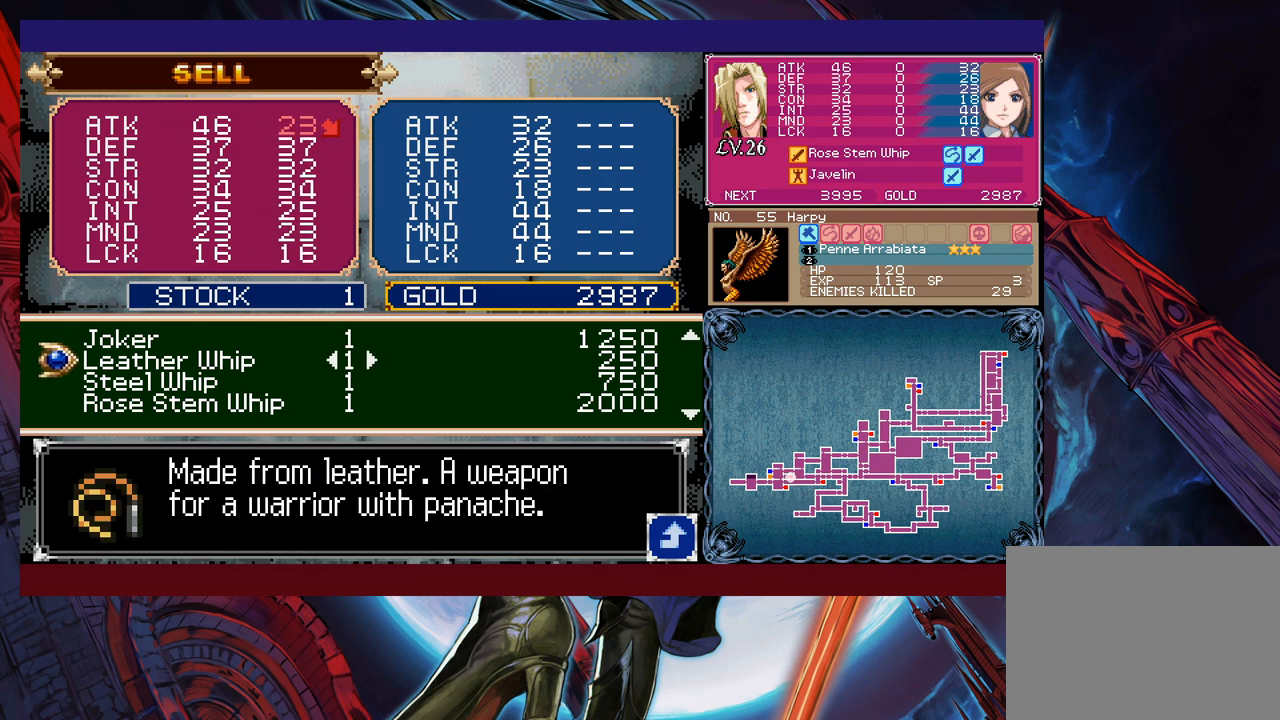
Gameplay with a controller (Xbox layout); each line is a JSON object with the inputs held at the frame after it. "events" lists button and stick changes between this image and that frame as [ms after this image, input, new state], when the widget could be followed in between. Not read: L2 R2 right_stick.
{"buttons": [], "left_stick": "down", "events": [[67, "left_stick", "center"], [150, "left_stick", "down"]]}
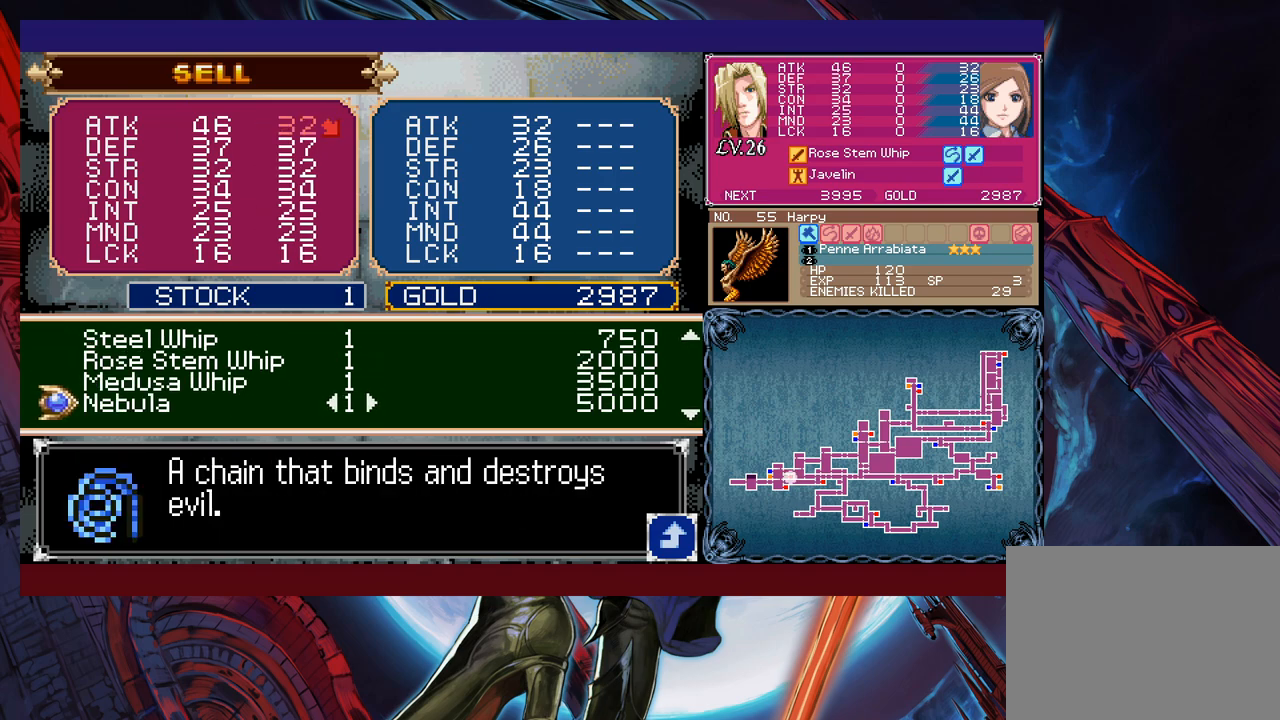
{"buttons": [], "left_stick": "center", "events": [[67, "left_stick", "center"], [217, "left_stick", "up"], [317, "left_stick", "center"]]}
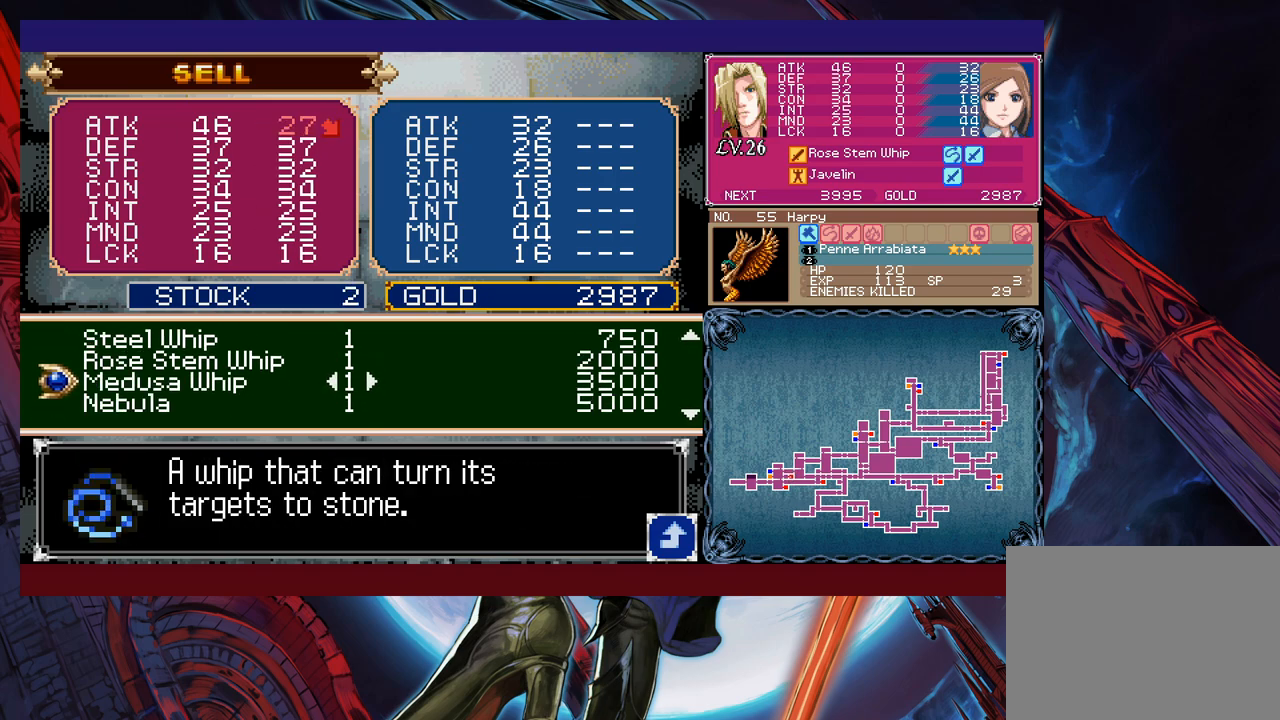
{"buttons": [], "left_stick": "center", "events": []}
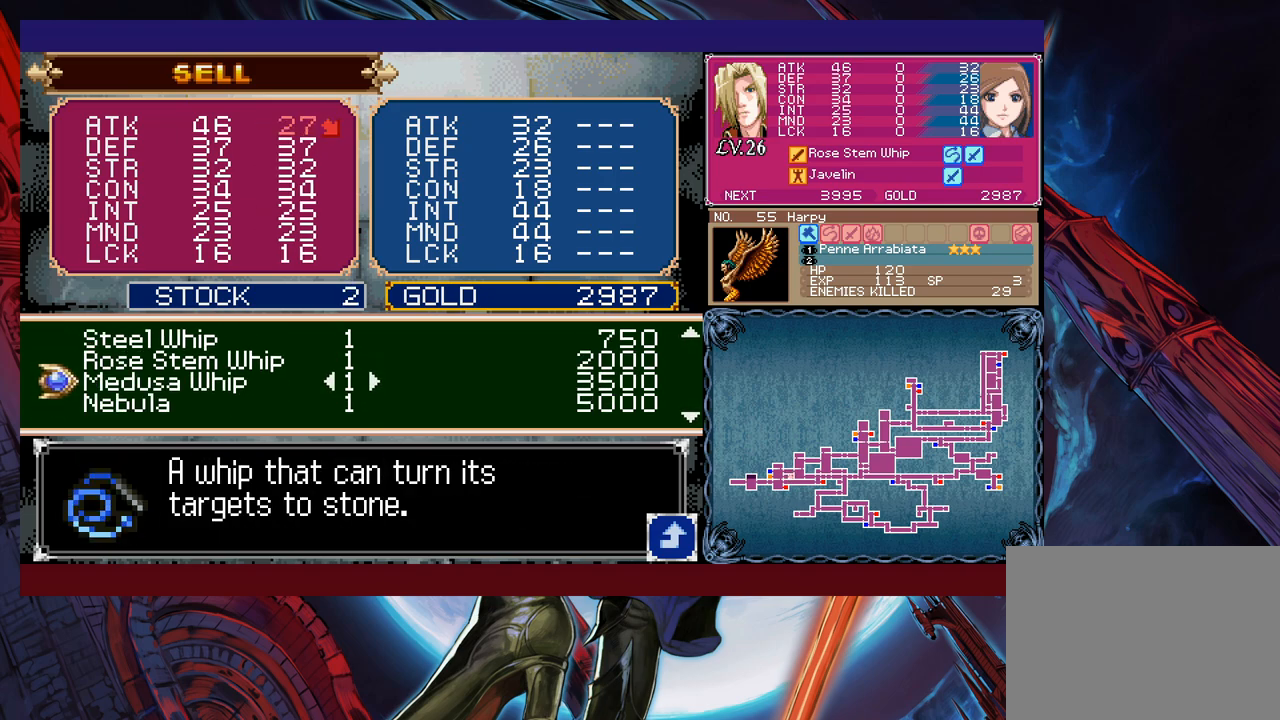
{"buttons": [], "left_stick": "center", "events": []}
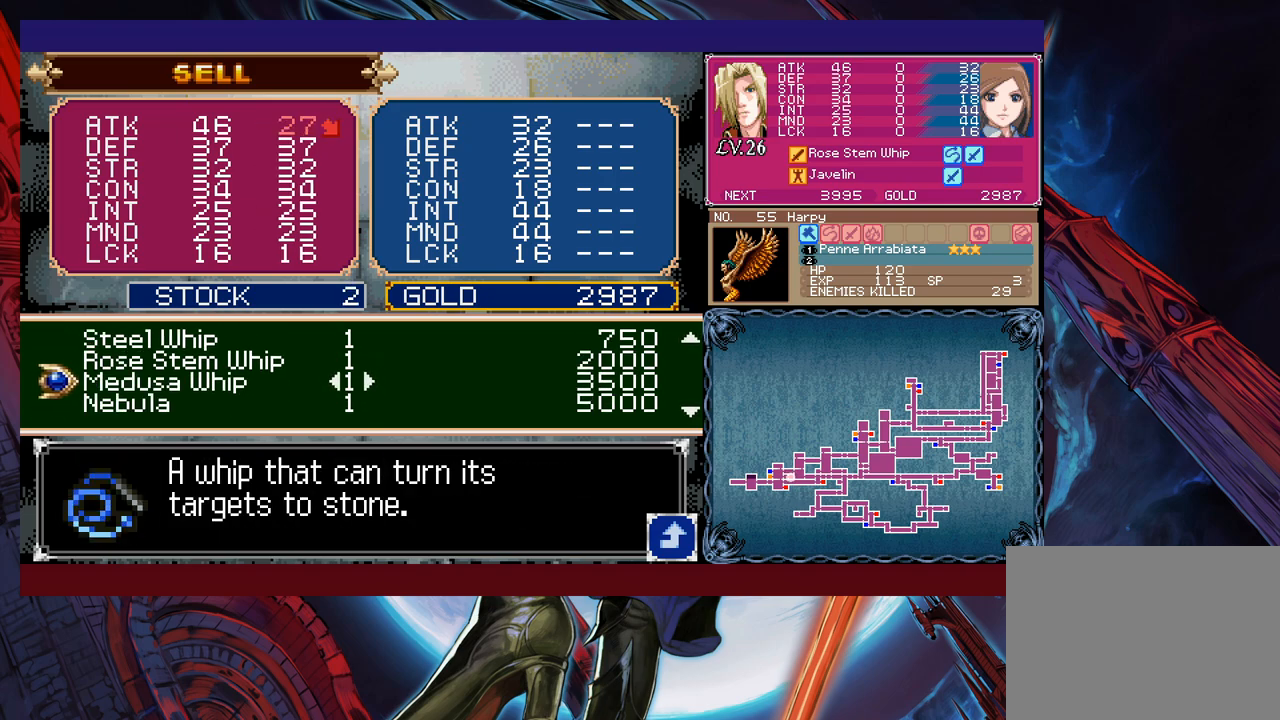
{"buttons": [], "left_stick": "center", "events": [[167, "A", "down"], [217, "A", "up"]]}
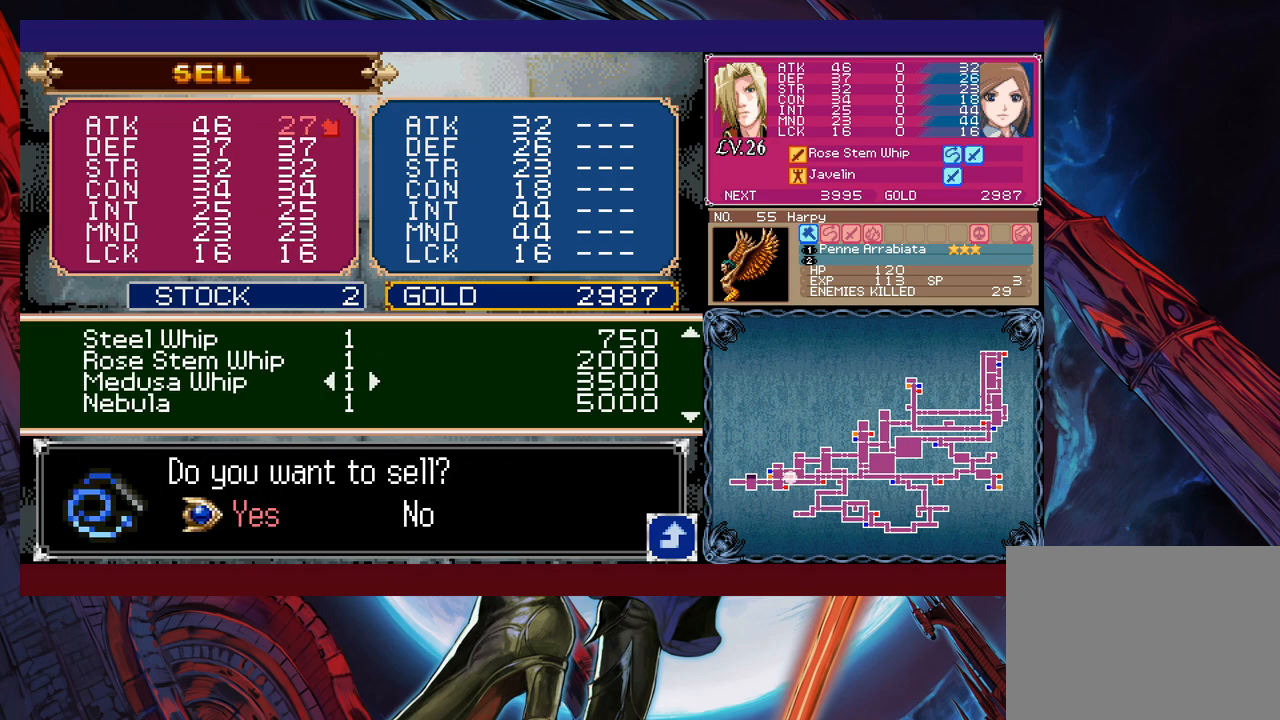
{"buttons": [], "left_stick": "center", "events": []}
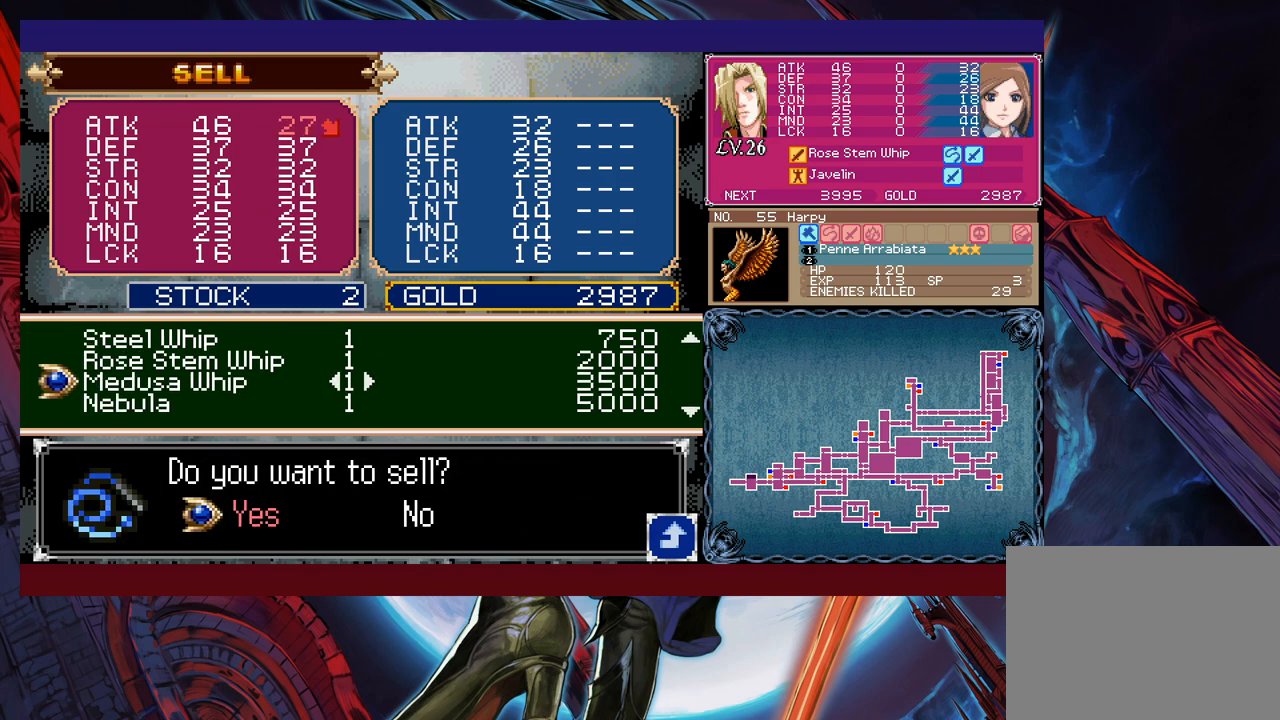
{"buttons": [], "left_stick": "center", "events": []}
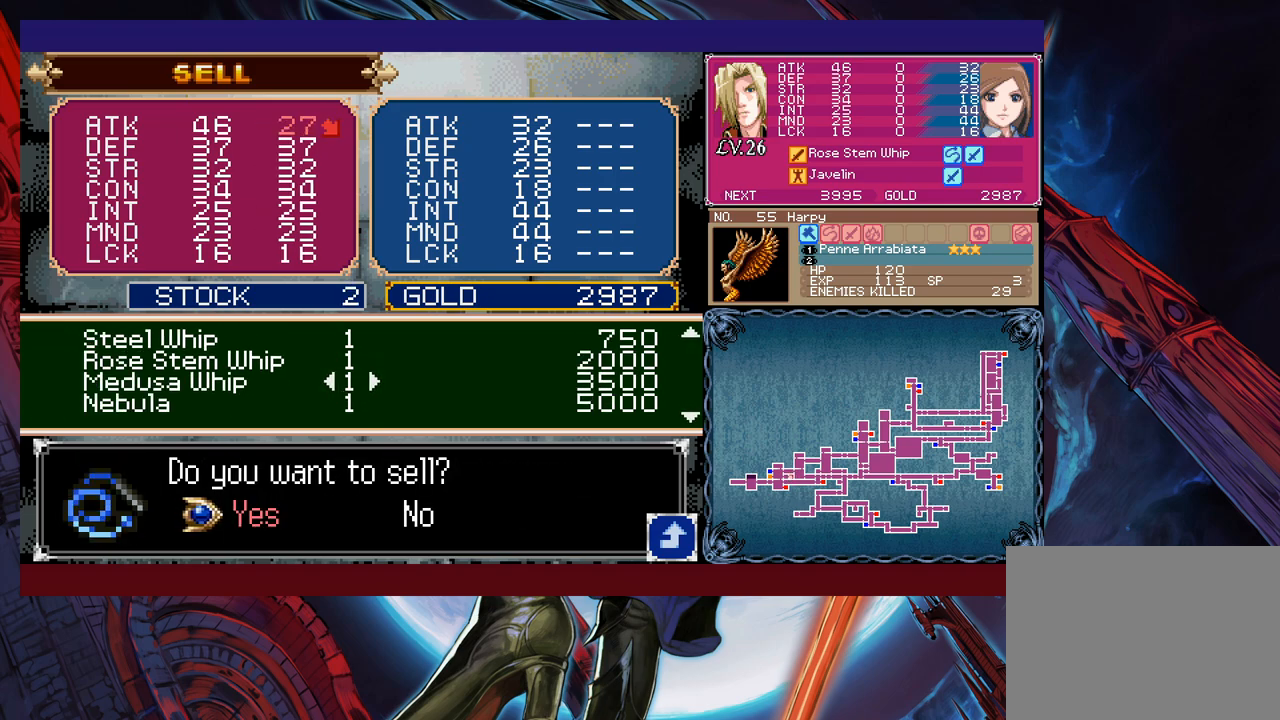
{"buttons": [], "left_stick": "center", "events": []}
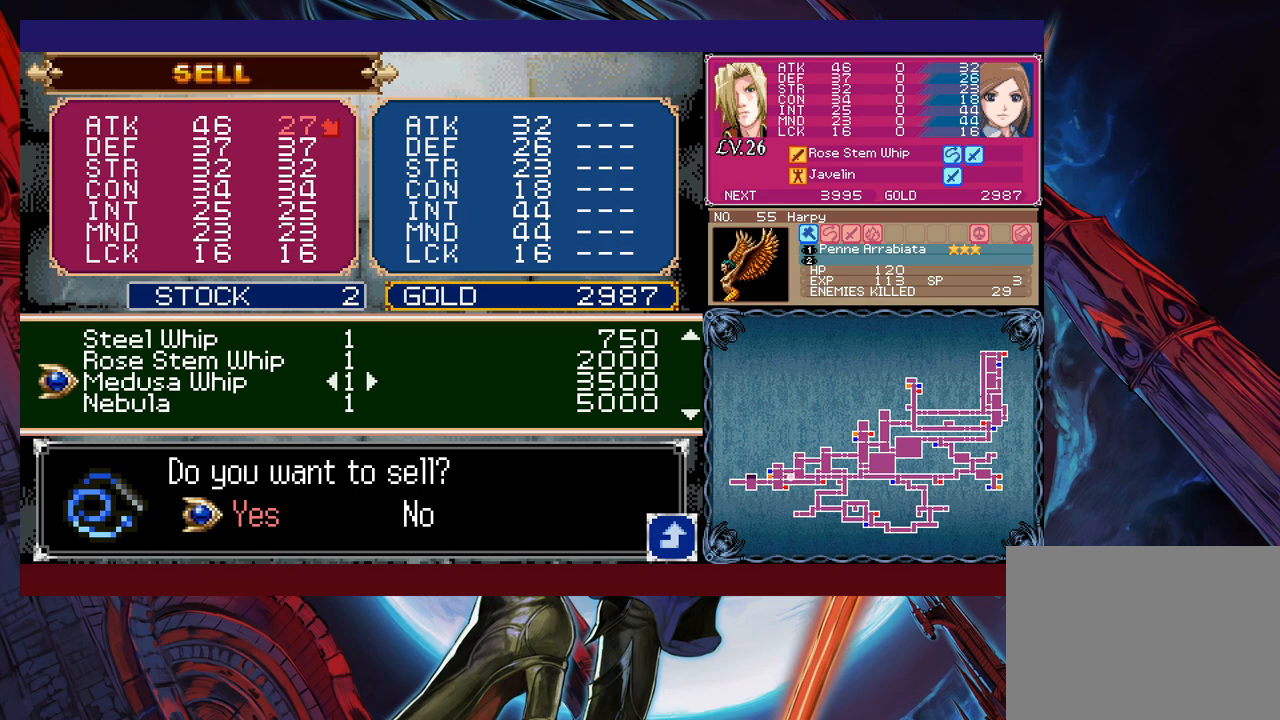
{"buttons": [], "left_stick": "center", "events": []}
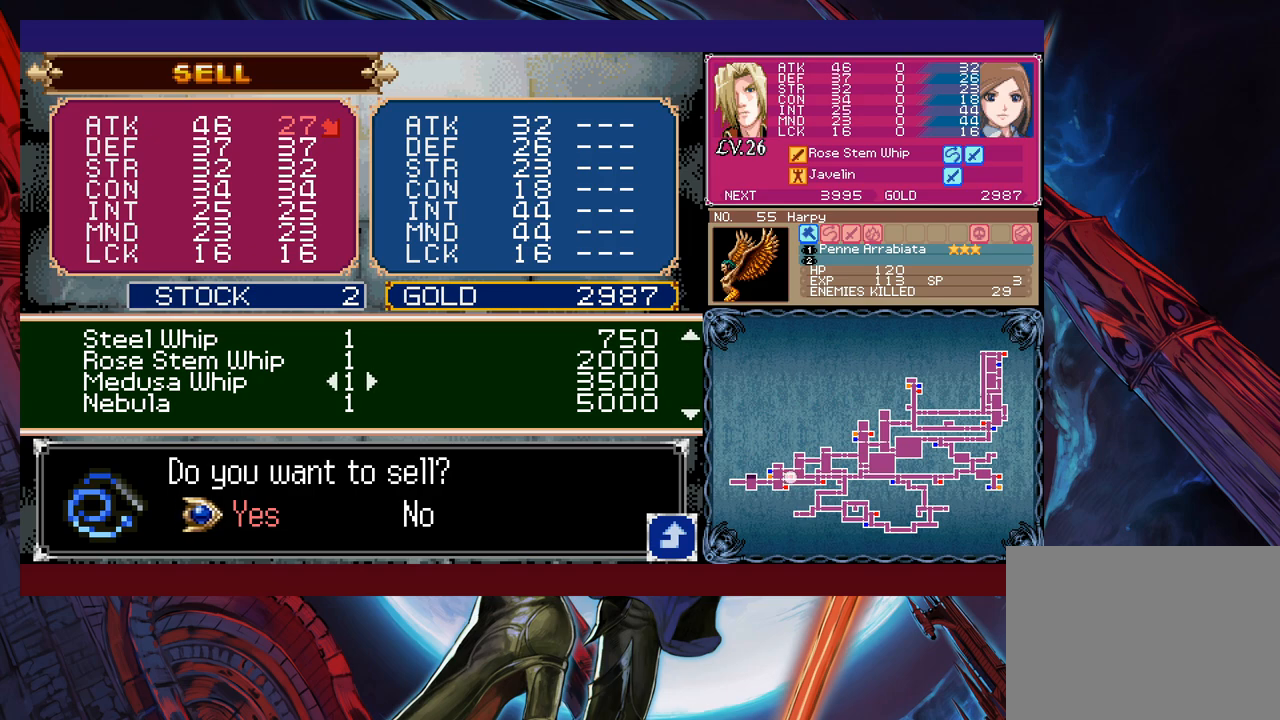
{"buttons": [], "left_stick": "center", "events": [[50, "A", "down"], [150, "A", "up"]]}
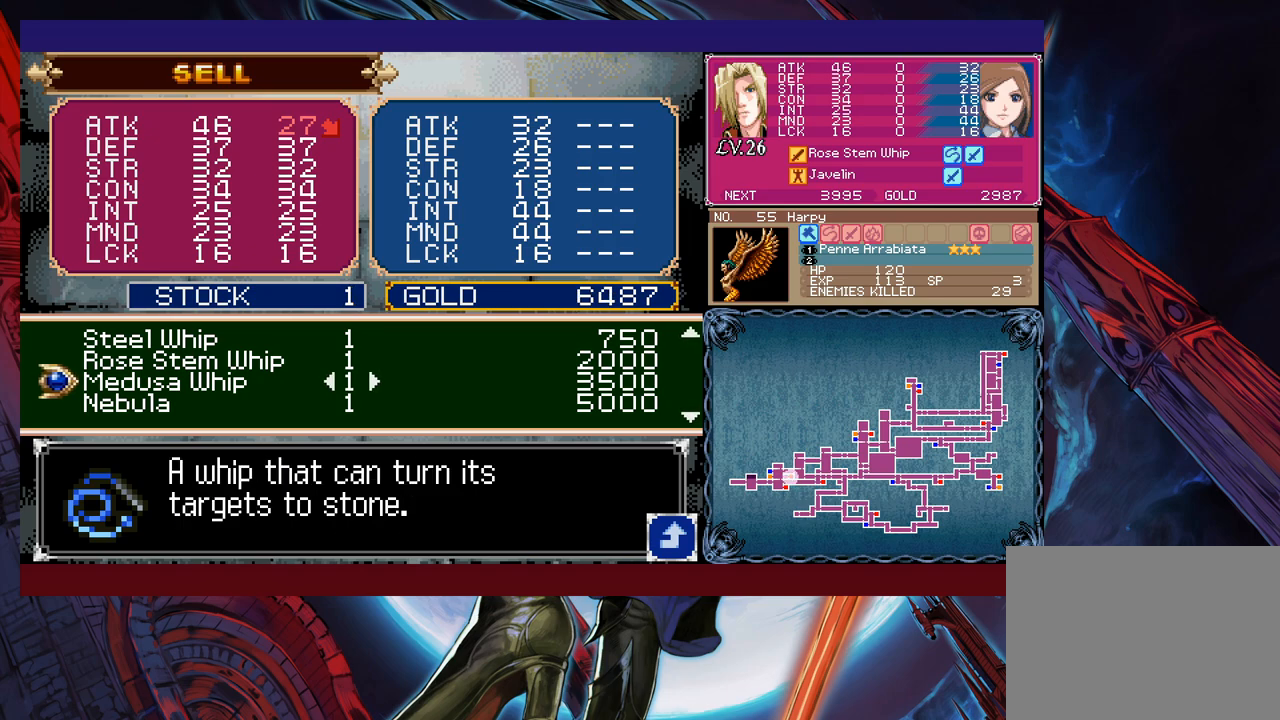
{"buttons": [], "left_stick": "center", "events": []}
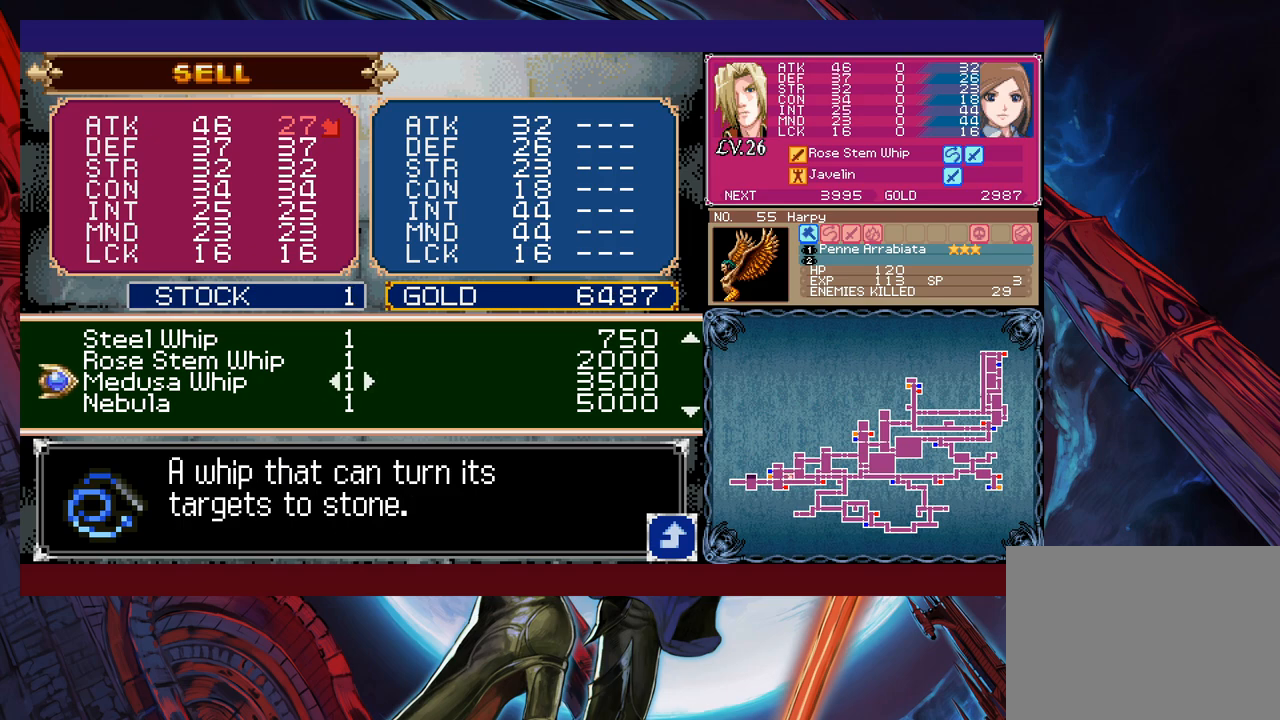
{"buttons": [], "left_stick": "down", "events": [[17, "left_stick", "down"]]}
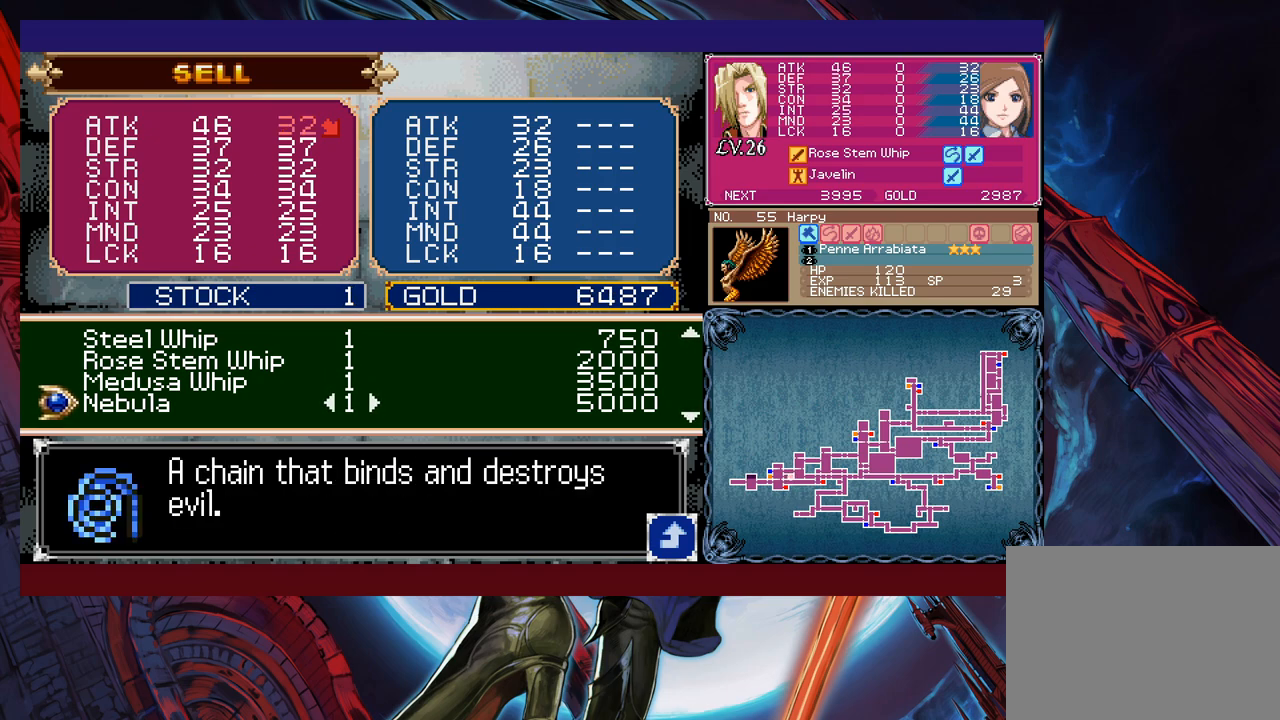
{"buttons": [], "left_stick": "center", "events": [[467, "left_stick", "center"]]}
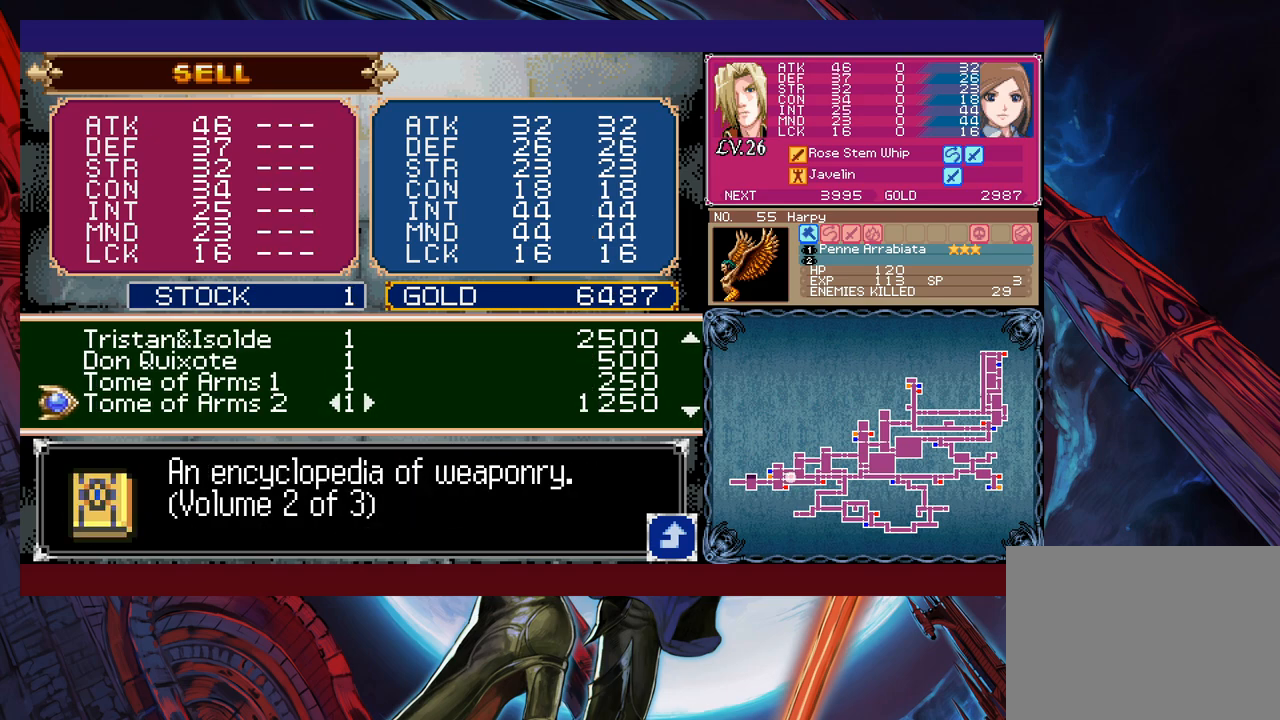
{"buttons": [], "left_stick": "center", "events": []}
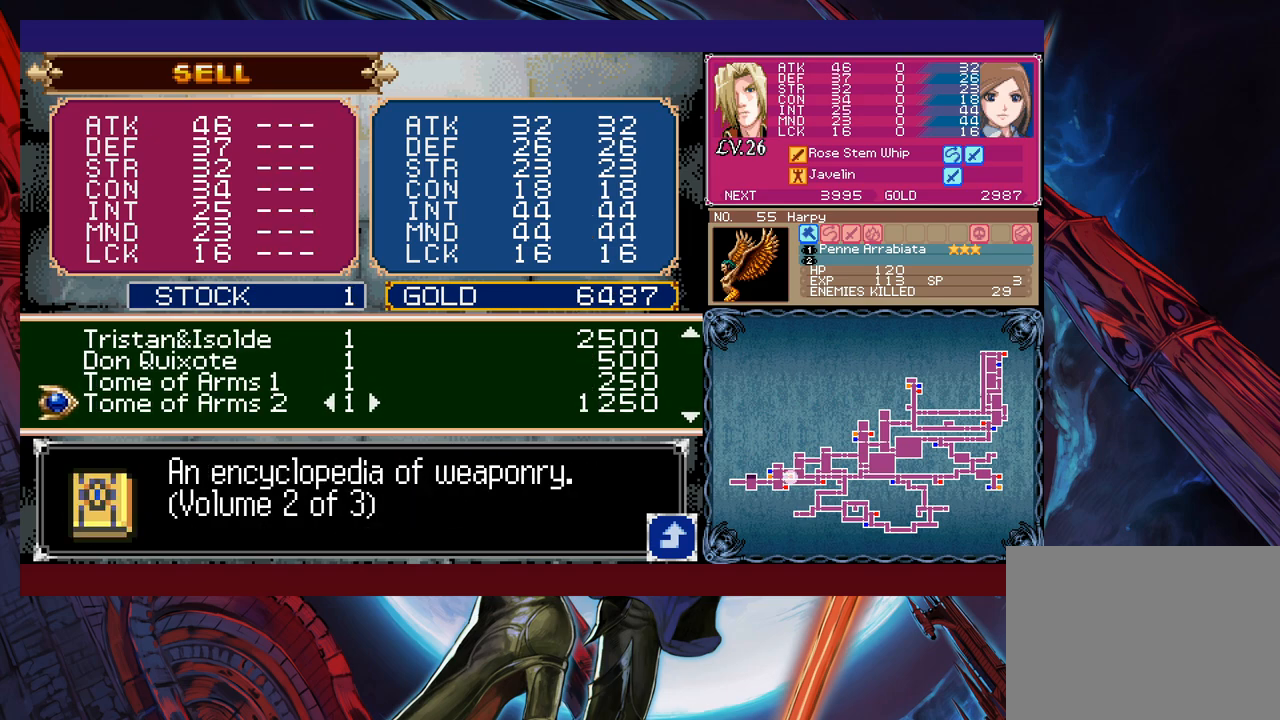
{"buttons": [], "left_stick": "left", "events": [[200, "B", "down"], [267, "B", "up"], [367, "B", "down"], [400, "left_stick", "left"], [417, "B", "up"]]}
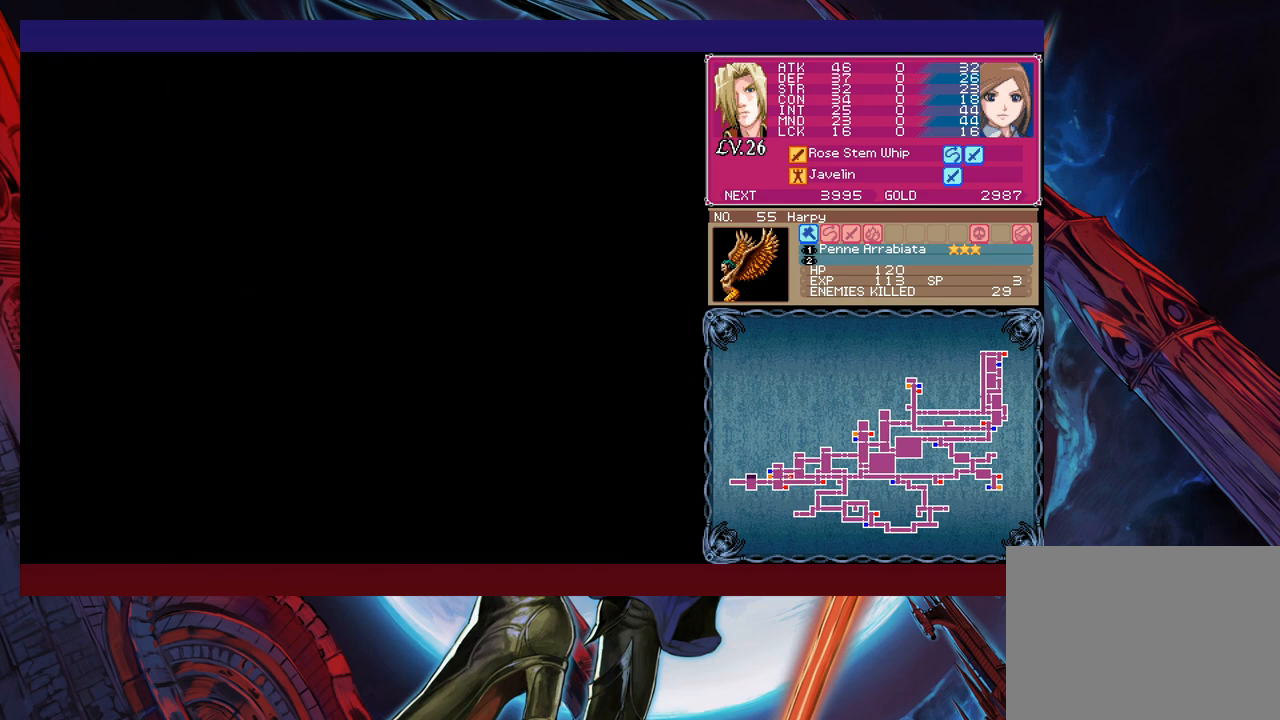
{"buttons": [], "left_stick": "left", "events": [[267, "left_stick", "right"], [300, "Y", "down"], [317, "B", "down"], [317, "Y", "up"], [367, "B", "up"], [367, "left_stick", "left"]]}
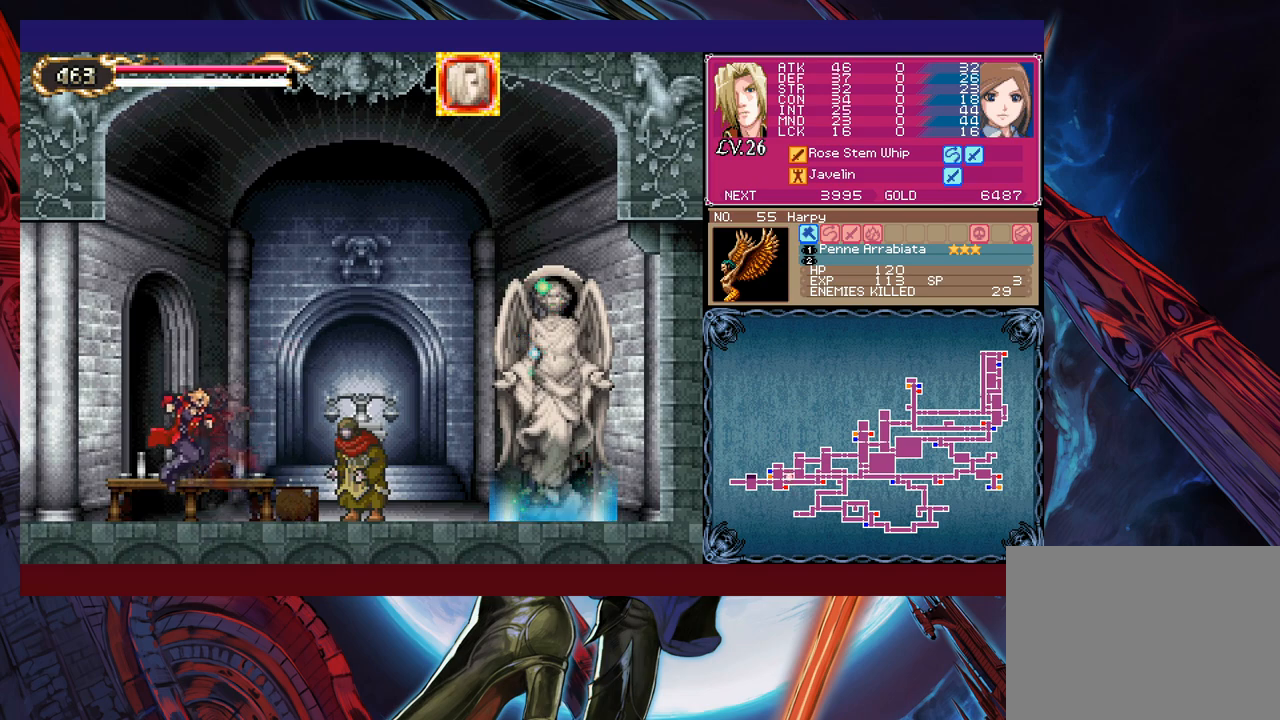
{"buttons": [], "left_stick": "left", "events": [[167, "Y", "down"], [167, "left_stick", "right"], [200, "B", "down"], [200, "Y", "up"], [217, "B", "up"], [250, "left_stick", "left"]]}
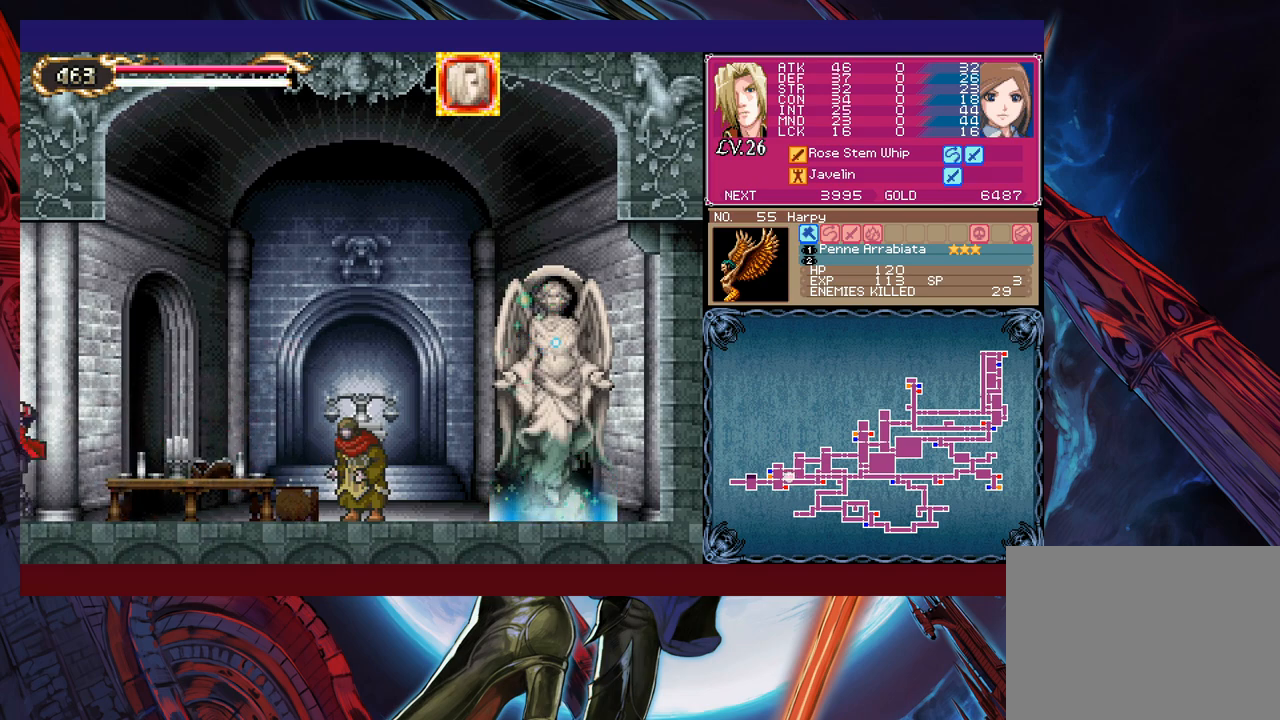
{"buttons": ["Y"], "left_stick": "right", "events": [[150, "Y", "down"], [150, "left_stick", "right"], [200, "B", "down"], [200, "Y", "up"], [217, "B", "up"], [217, "left_stick", "left"], [467, "left_stick", "right"], [500, "Y", "down"]]}
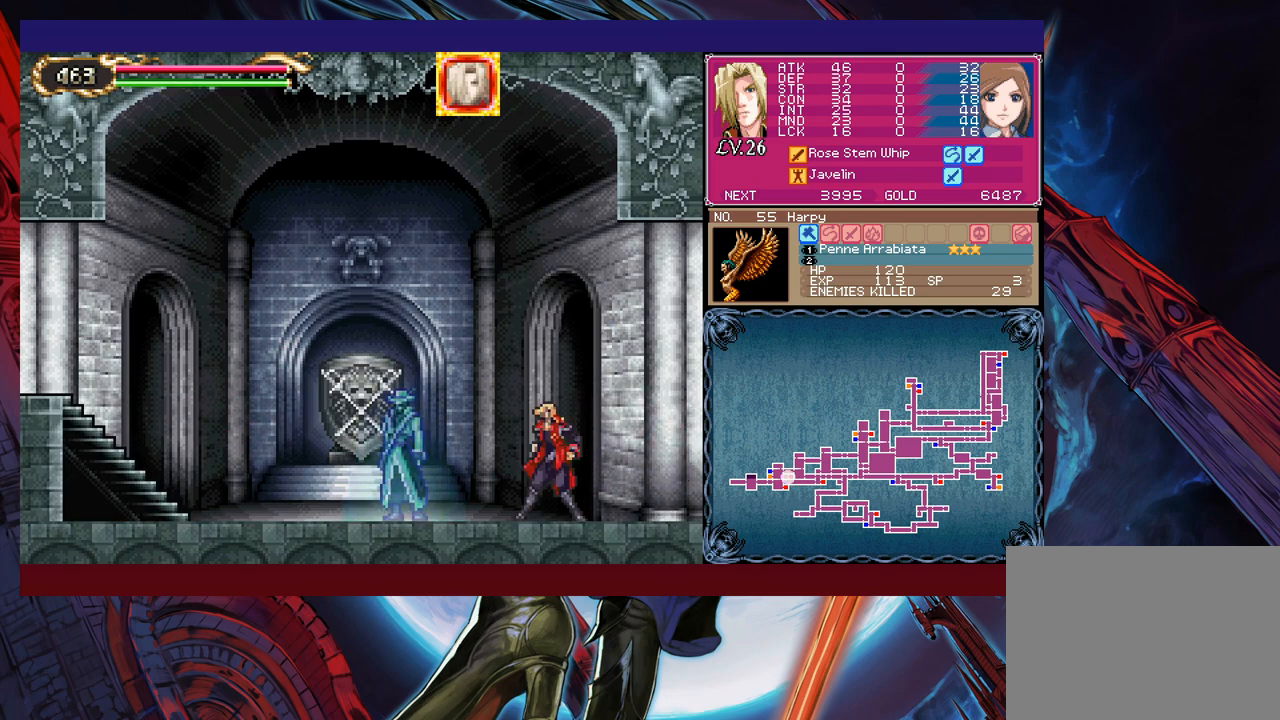
{"buttons": [], "left_stick": "left", "events": [[17, "B", "down"], [17, "Y", "up"], [50, "B", "up"], [67, "left_stick", "left"], [267, "Y", "down"], [300, "left_stick", "right"], [317, "B", "down"], [317, "Y", "up"], [350, "B", "up"], [367, "left_stick", "left"]]}
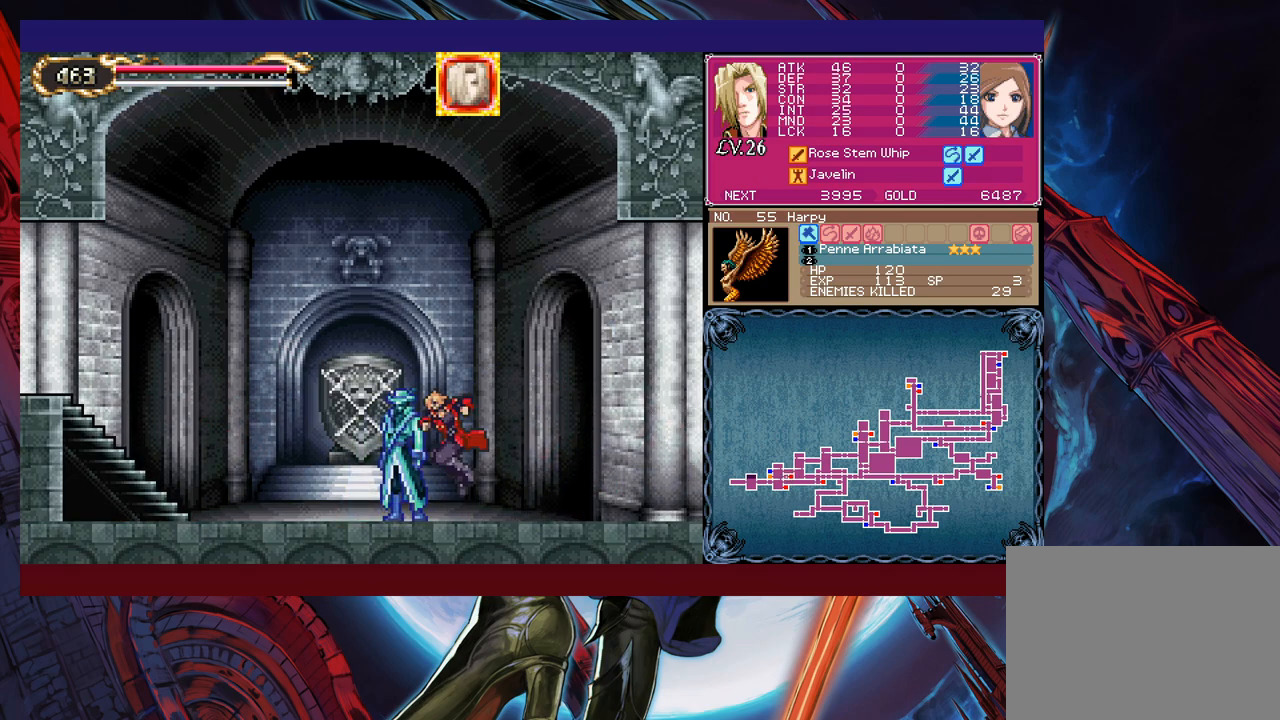
{"buttons": [], "left_stick": "left", "events": [[100, "Y", "down"], [100, "left_stick", "right"], [117, "B", "down"], [150, "Y", "up"], [167, "B", "up"], [167, "left_stick", "left"], [400, "Y", "down"], [400, "left_stick", "right"], [417, "B", "down"], [417, "Y", "up"], [467, "B", "up"], [467, "left_stick", "left"]]}
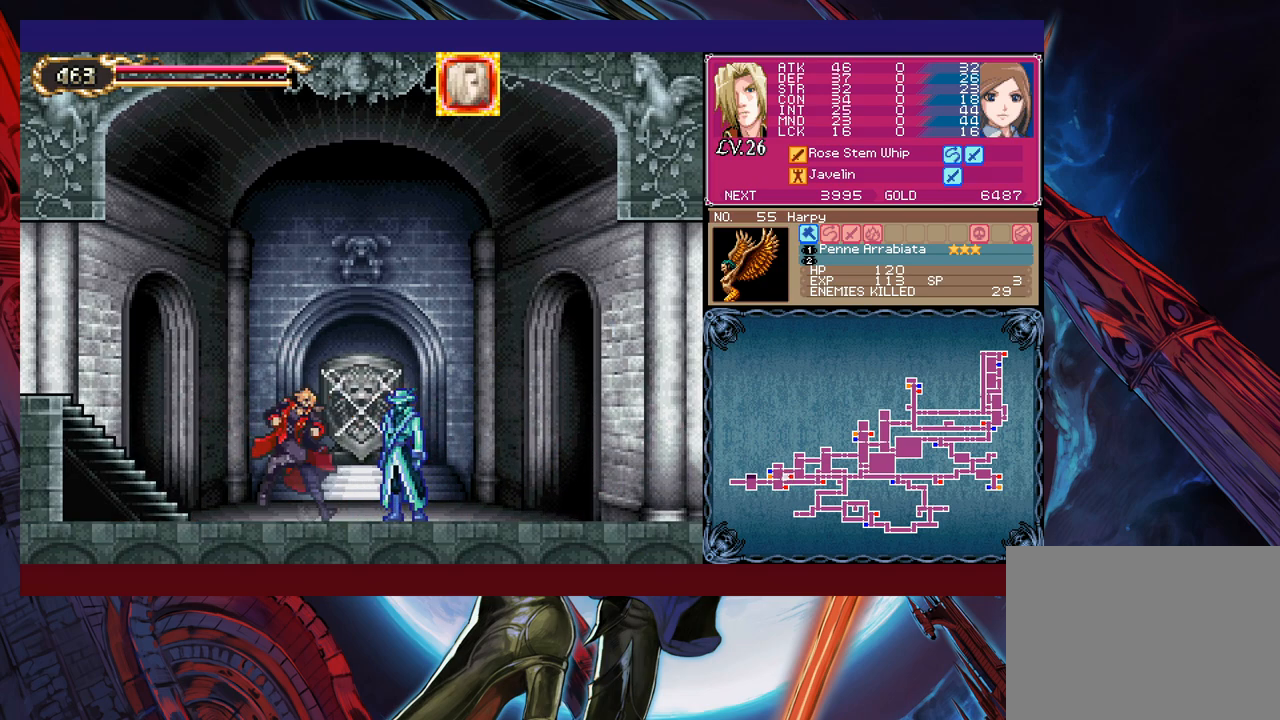
{"buttons": ["B", "Y"], "left_stick": "right", "events": [[200, "left_stick", "right"], [217, "Y", "down"], [250, "B", "down"], [250, "Y", "up"], [267, "B", "up"], [267, "left_stick", "left"], [450, "left_stick", "right"], [467, "Y", "down"], [500, "B", "down"]]}
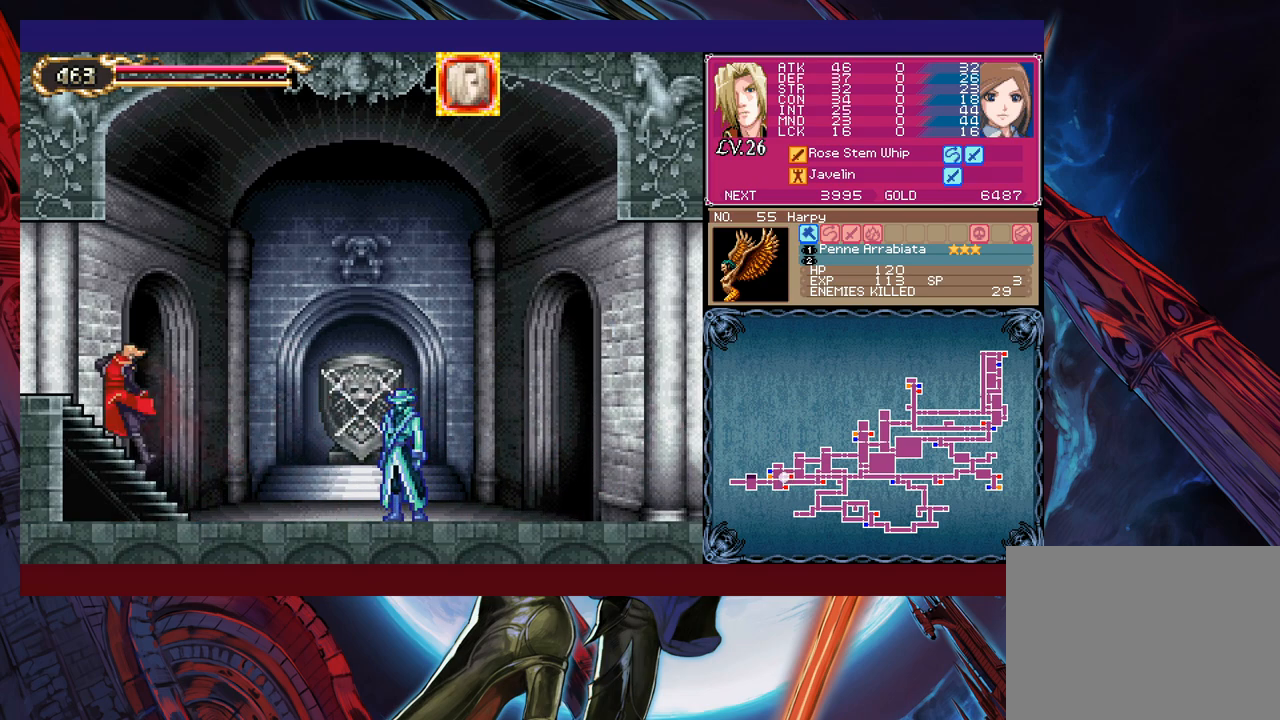
{"buttons": [], "left_stick": "left", "events": [[17, "Y", "up"], [17, "left_stick", "left"], [50, "B", "up"], [167, "left_stick", "right"], [200, "Y", "down"], [217, "B", "down"], [217, "Y", "up"], [250, "left_stick", "left"], [267, "B", "up"]]}
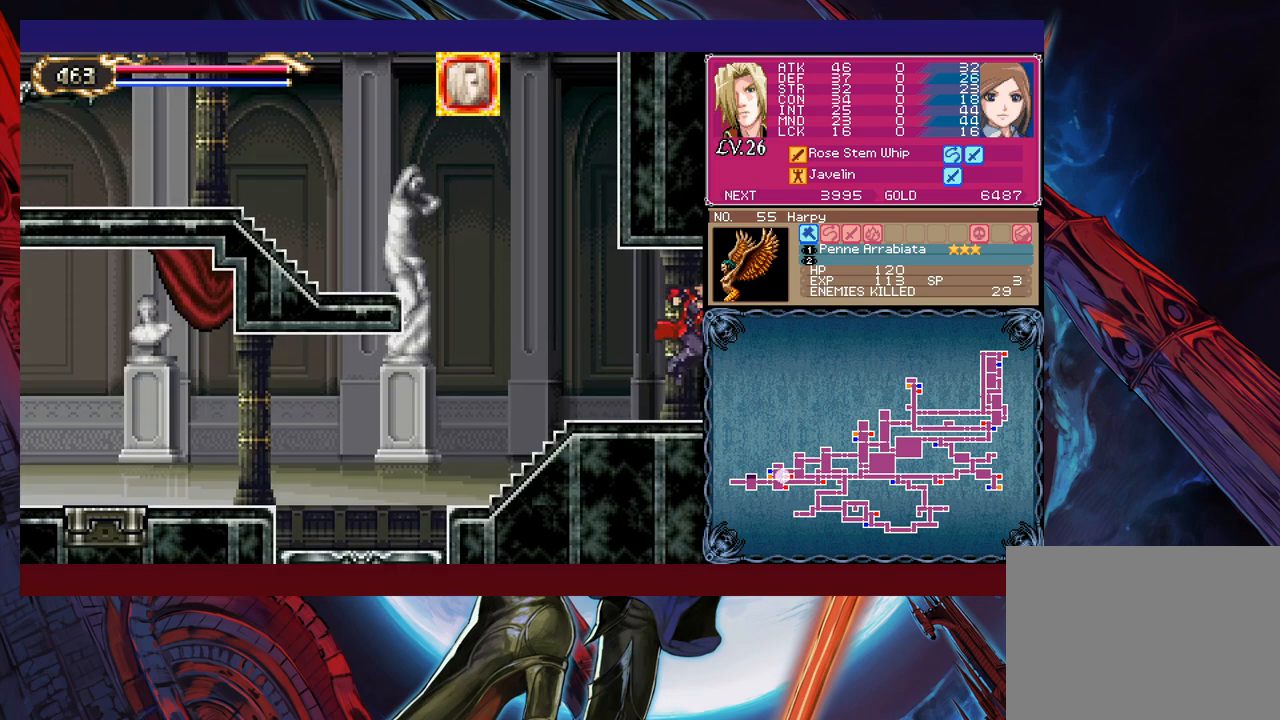
{"buttons": [], "left_stick": "left", "events": [[150, "left_stick", "right"], [167, "Y", "down"], [217, "B", "down"], [217, "Y", "up"], [250, "left_stick", "left"], [500, "B", "up"]]}
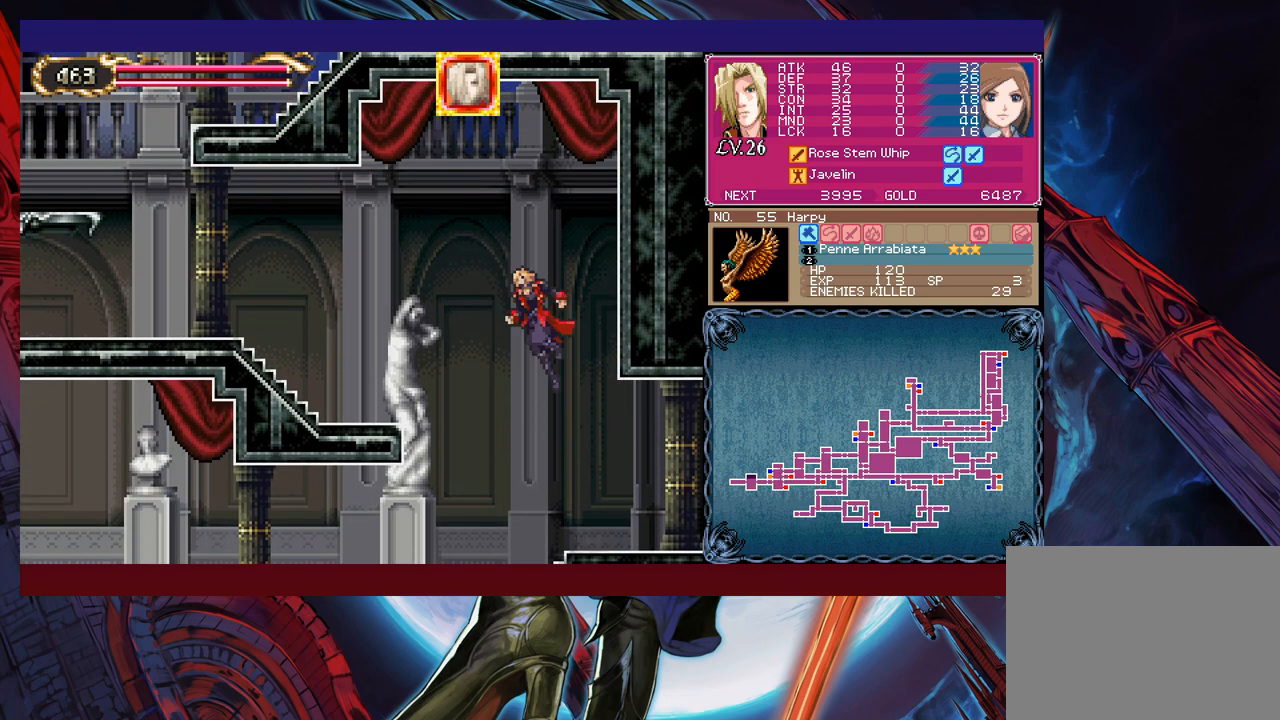
{"buttons": [], "left_stick": "left", "events": [[200, "B", "down"], [367, "B", "up"]]}
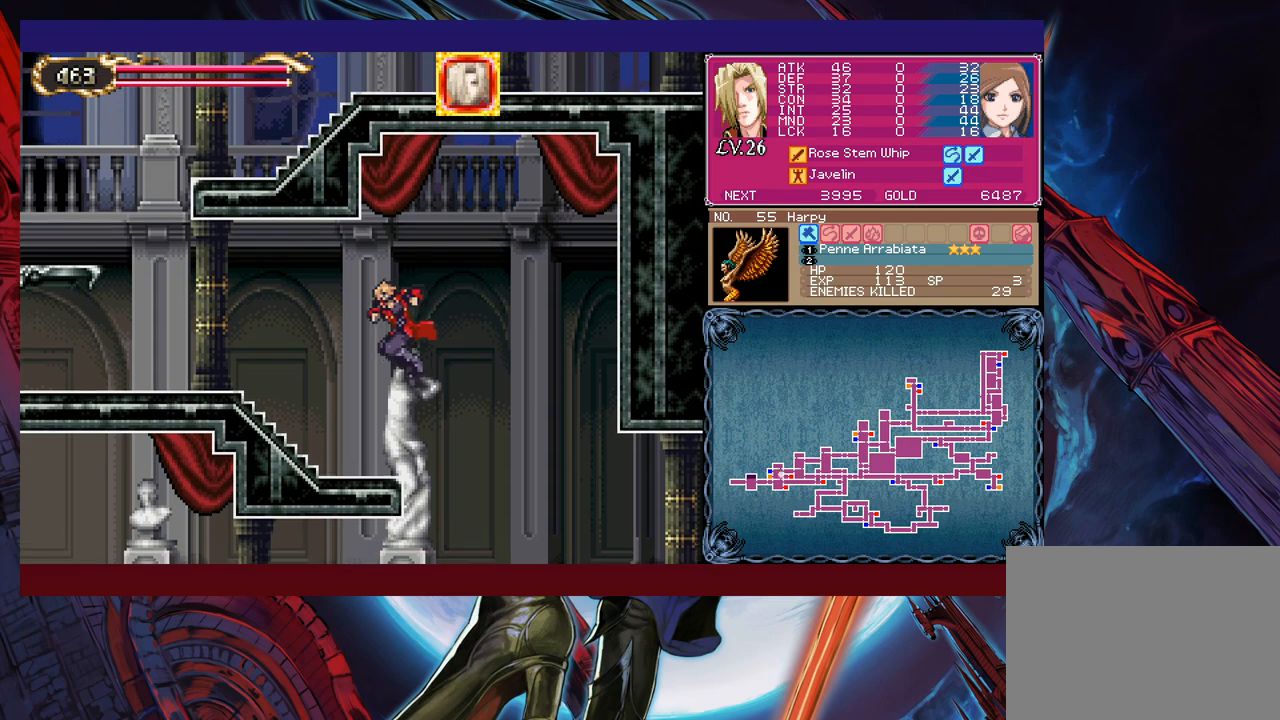
{"buttons": [], "left_stick": "down-left", "events": [[67, "left_stick", "right"], [367, "left_stick", "down"], [417, "left_stick", "left"], [500, "left_stick", "down-left"]]}
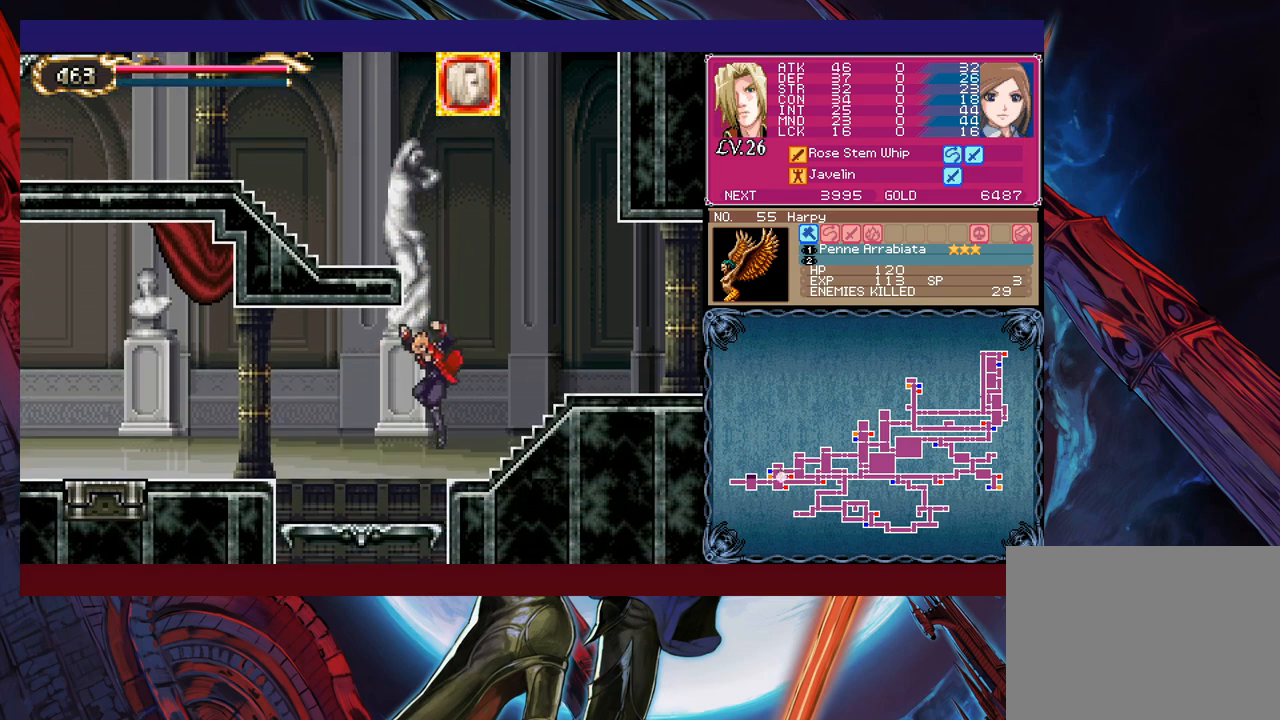
{"buttons": [], "left_stick": "down", "events": [[67, "B", "down"], [167, "B", "up"], [367, "left_stick", "center"], [450, "left_stick", "down"]]}
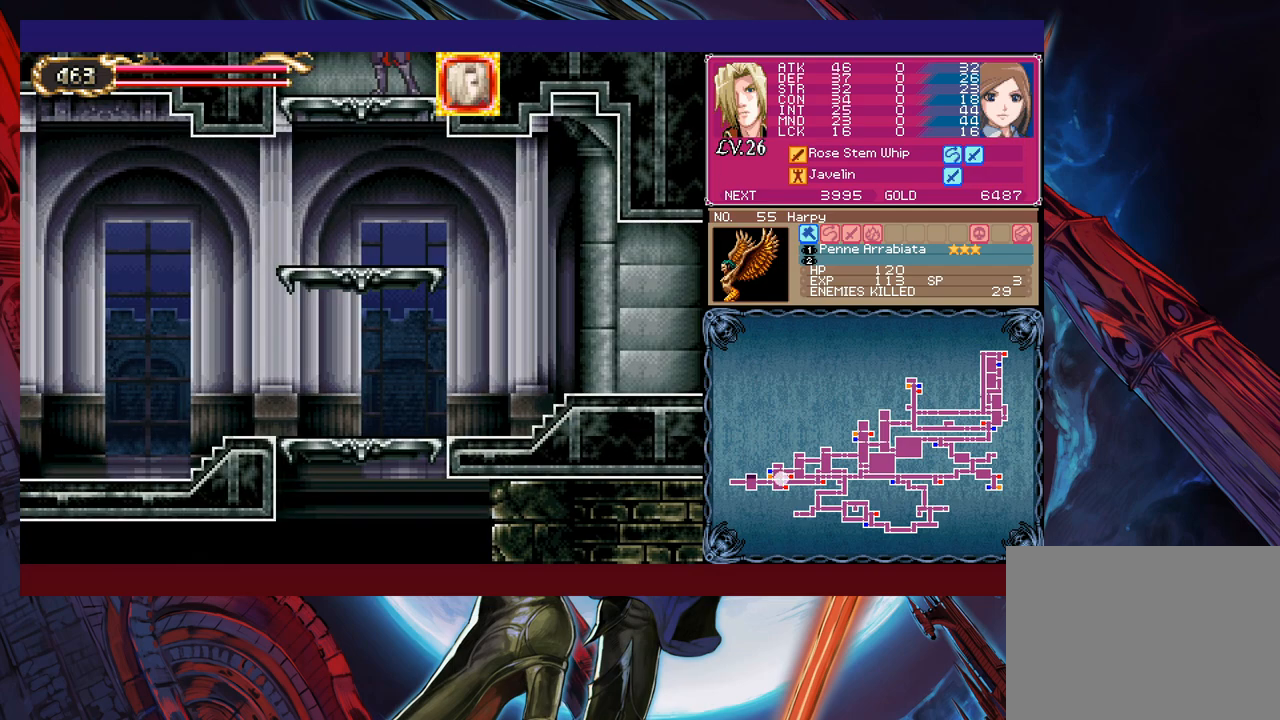
{"buttons": [], "left_stick": "center", "events": [[17, "B", "down"], [117, "B", "up"], [200, "left_stick", "center"]]}
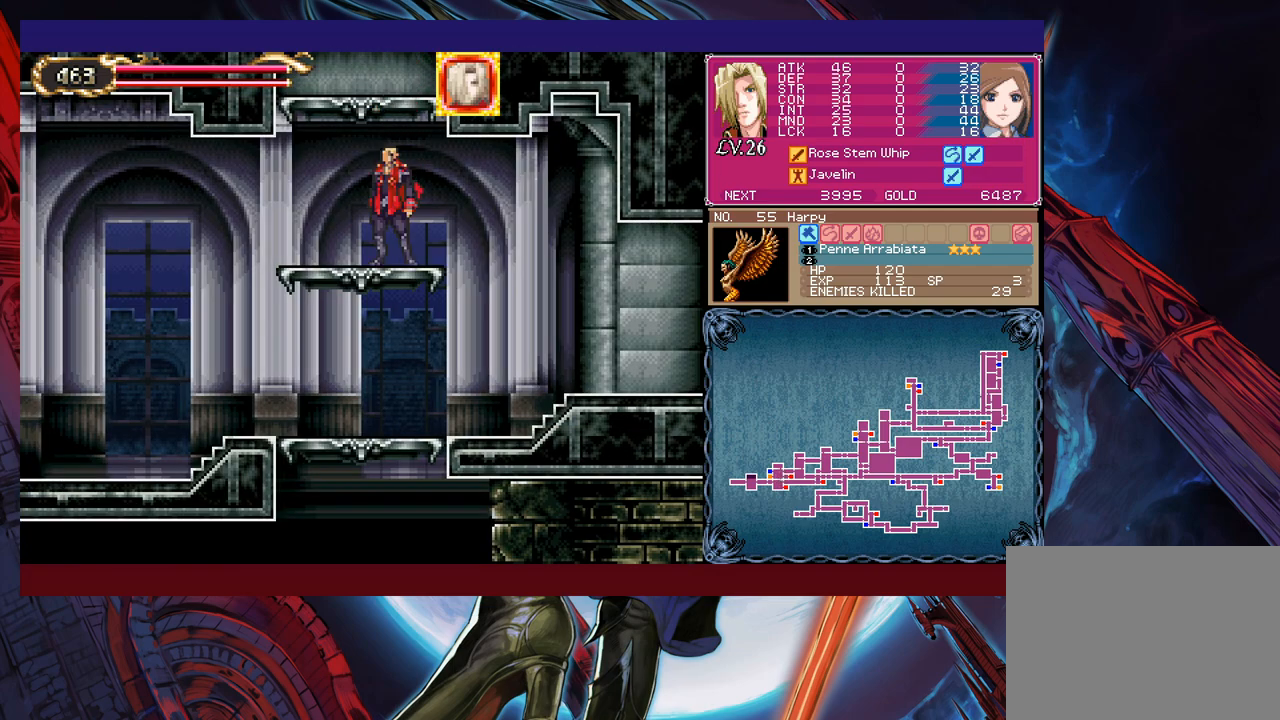
{"buttons": ["B"], "left_stick": "center", "events": [[17, "B", "down"], [317, "B", "up"], [367, "B", "down"]]}
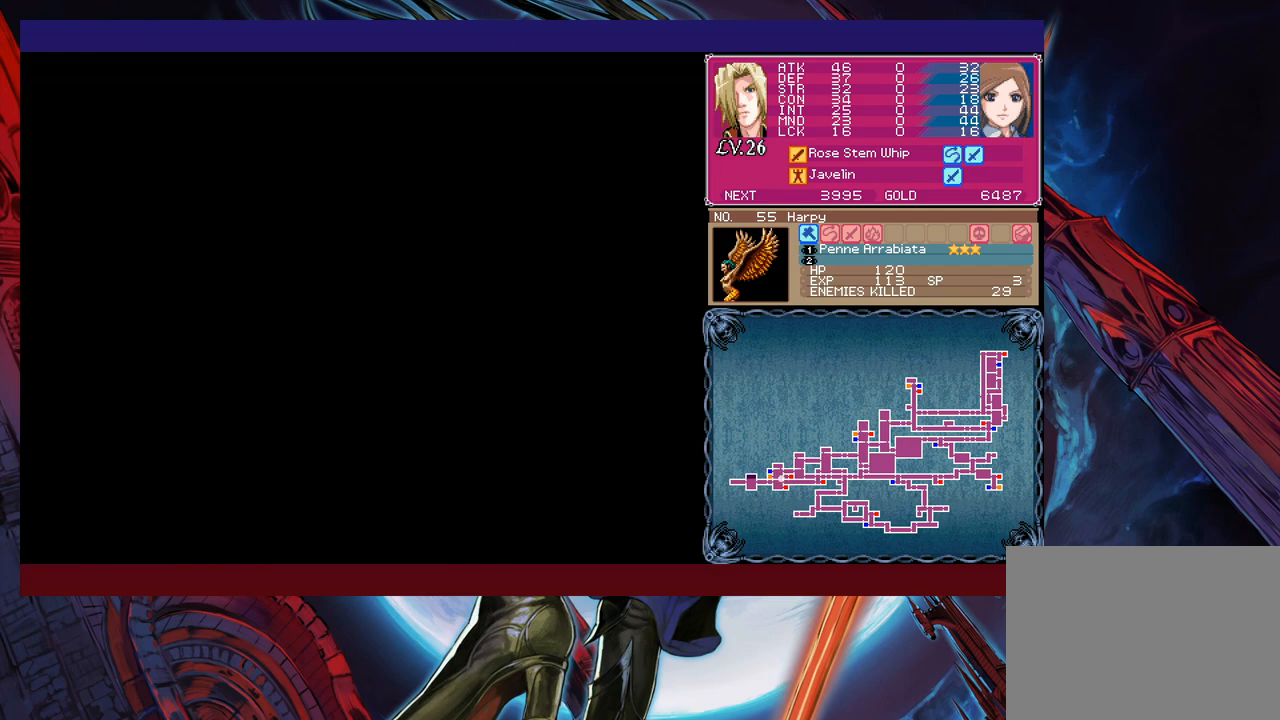
{"buttons": [], "left_stick": "right", "events": [[267, "B", "up"], [267, "left_stick", "right"]]}
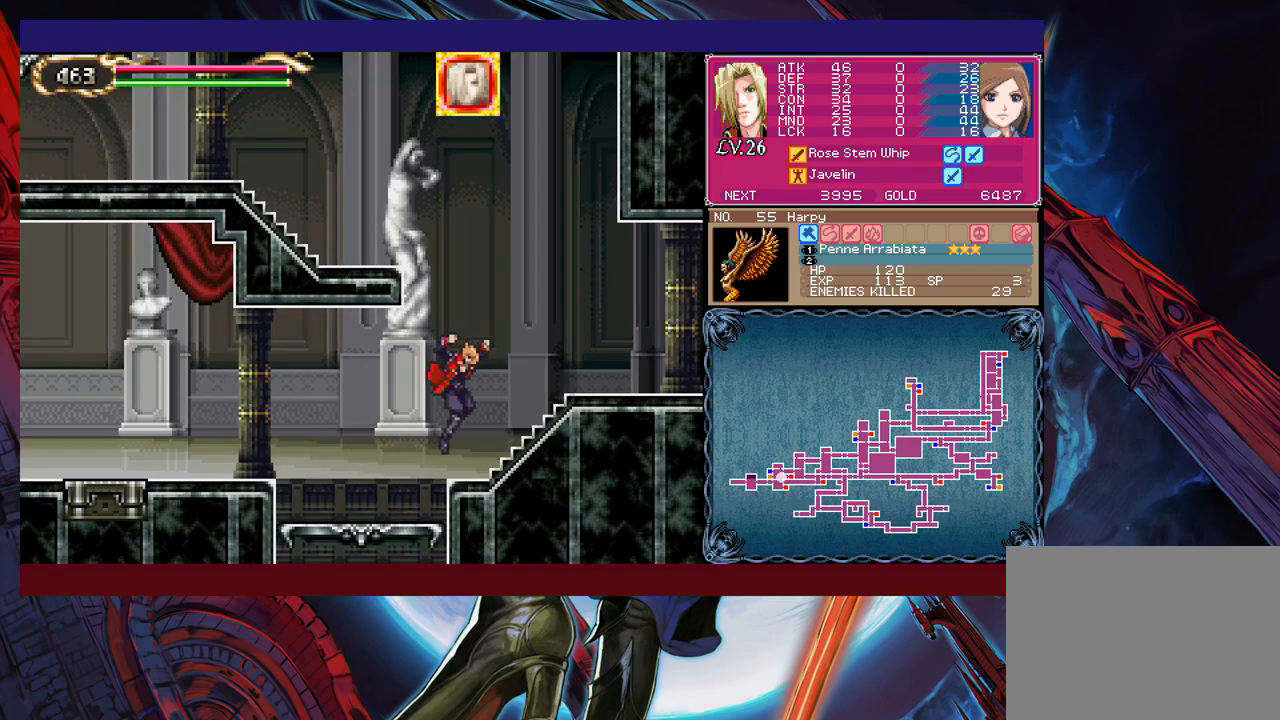
{"buttons": ["B"], "left_stick": "left", "events": [[100, "B", "down"], [117, "left_stick", "left"], [300, "B", "up"], [367, "B", "down"]]}